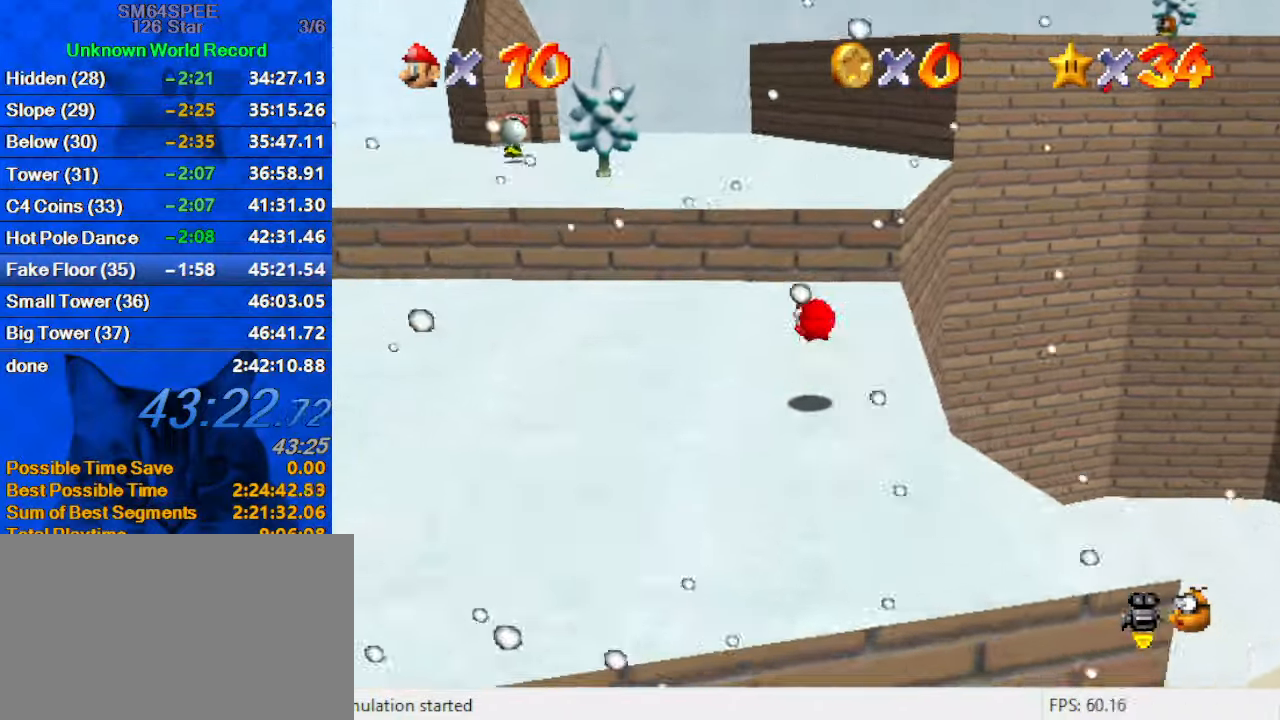
Gameplay with keyboard; each line is a JSON object with the keys held at the frame after it. "events" lists presses ("down") and releases ("up") of "a", "c", "ctrl", "d", "down", "left", "return", "right", "s", "shift", "up", "w", "x" and "y" between this image and that frame as [ms after this image, input, new state], when the widget could be followed in between. No other keys are recorded. Mouse input is not recorded.
{"keys": ["right", "shift", "up"], "events": [[367, "right", "down"], [433, "shift", "down"]]}
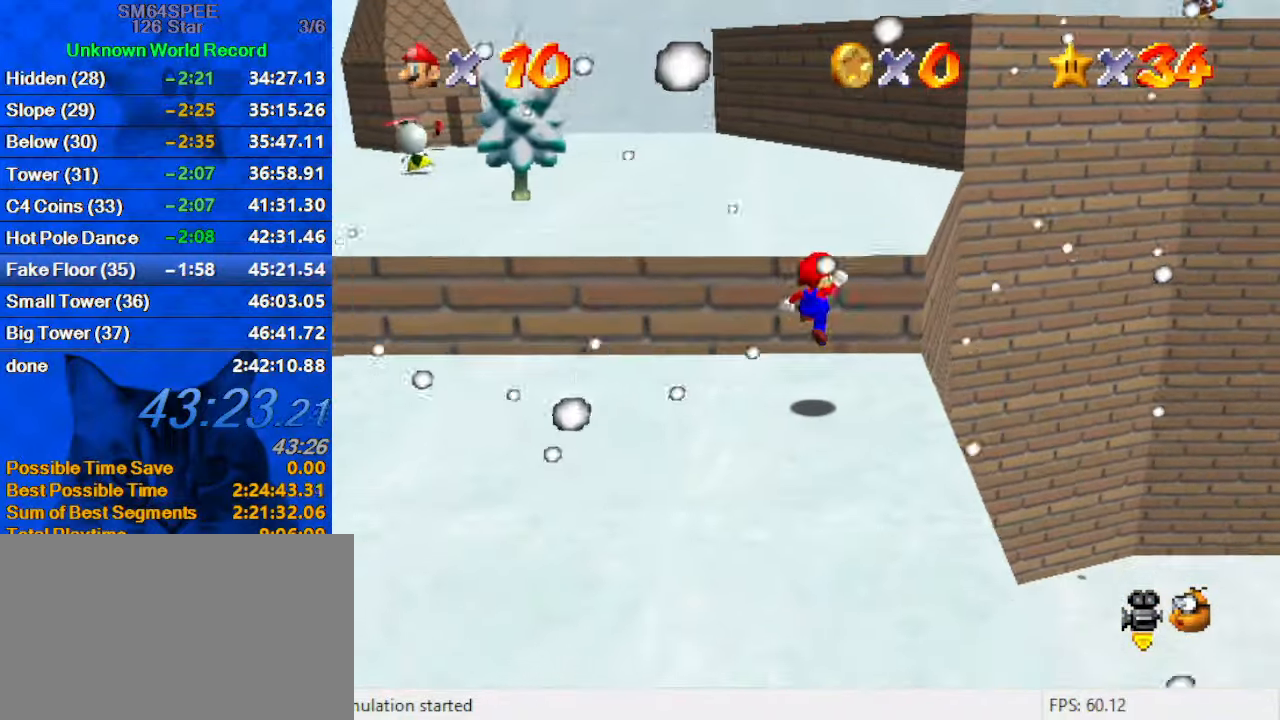
{"keys": ["up"], "events": [[33, "right", "up"], [100, "shift", "up"]]}
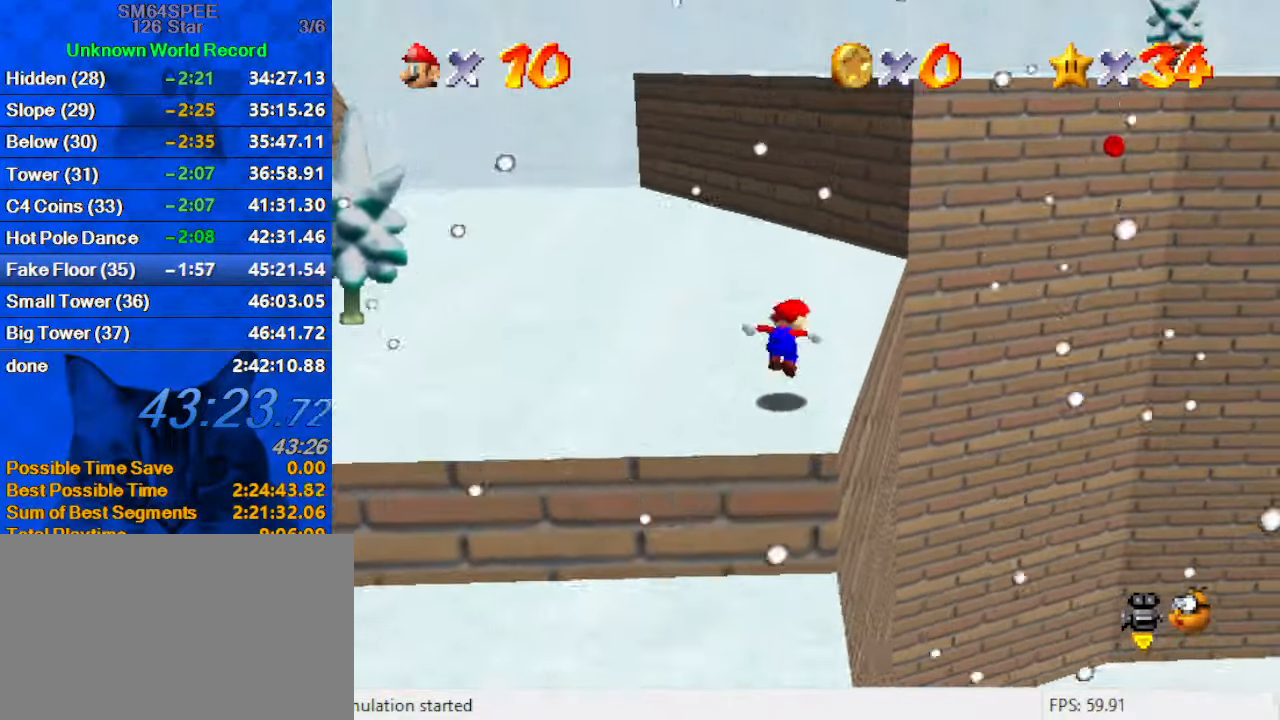
{"keys": ["up"], "events": [[33, "shift", "down"], [133, "shift", "up"]]}
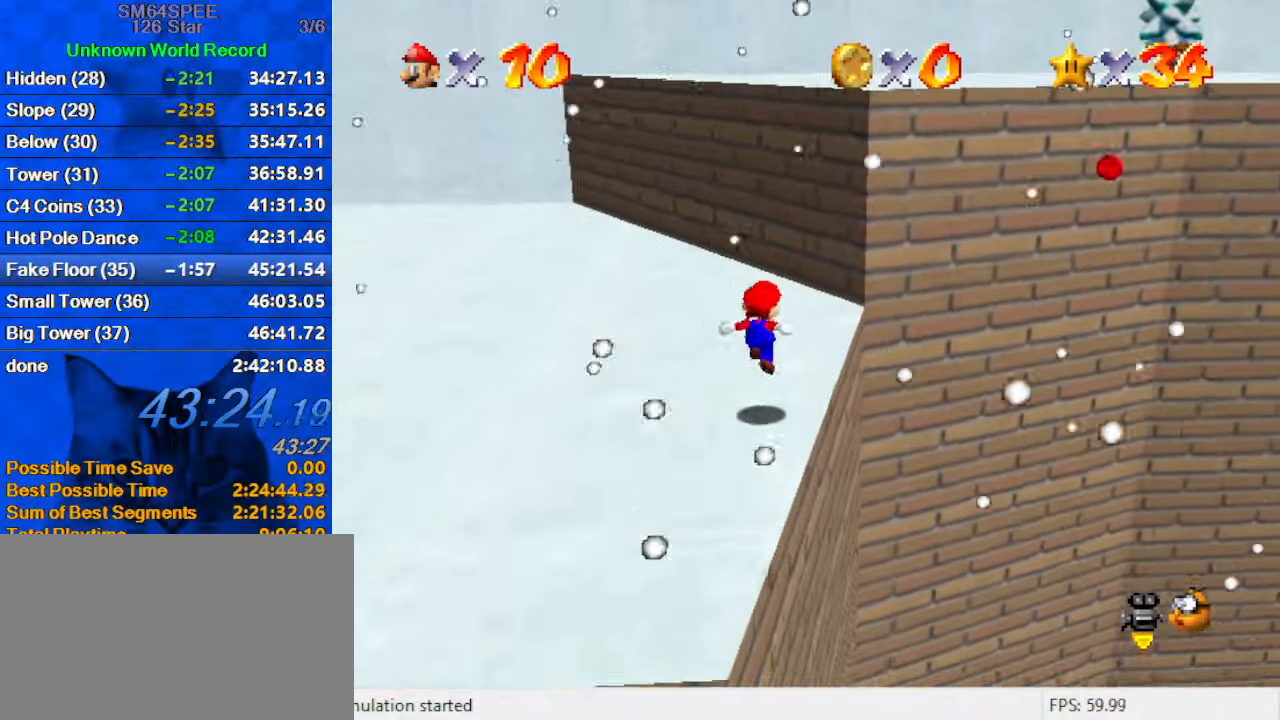
{"keys": ["a", "up"], "events": [[200, "shift", "down"], [433, "a", "down"], [433, "shift", "up"]]}
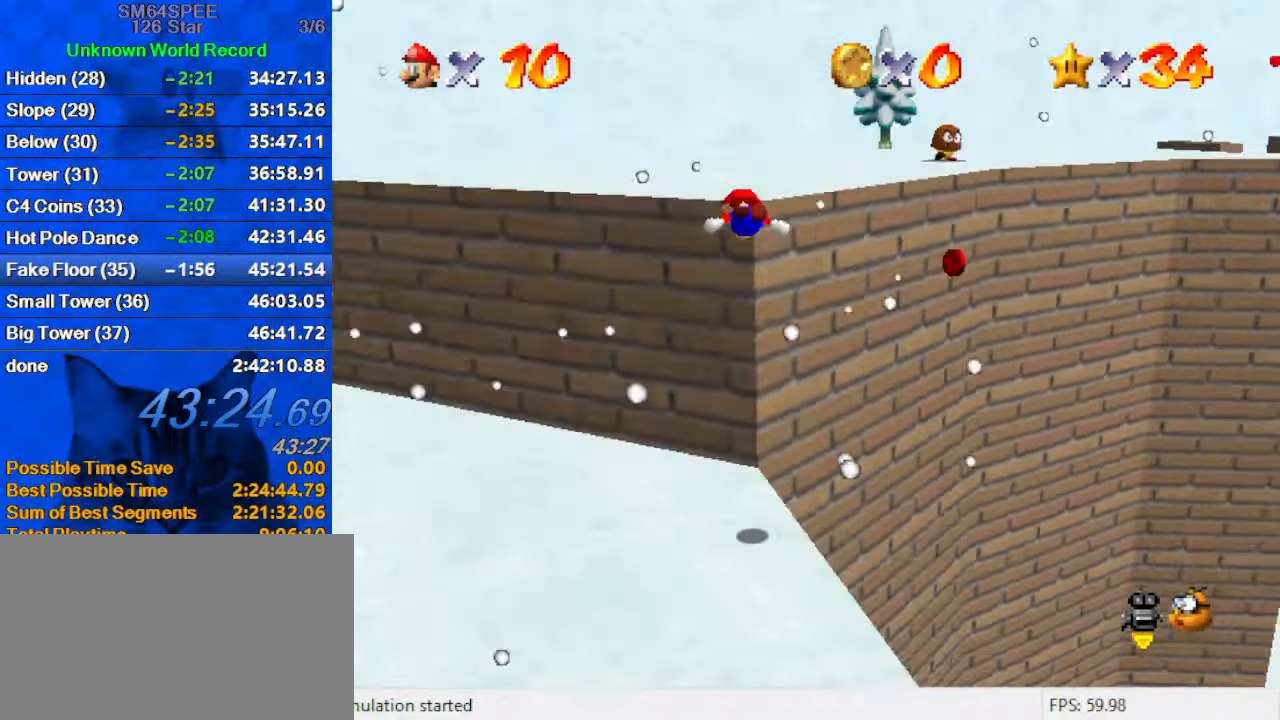
{"keys": ["left", "up"], "events": [[67, "a", "up"], [100, "left", "down"], [167, "a", "down"], [300, "a", "up"]]}
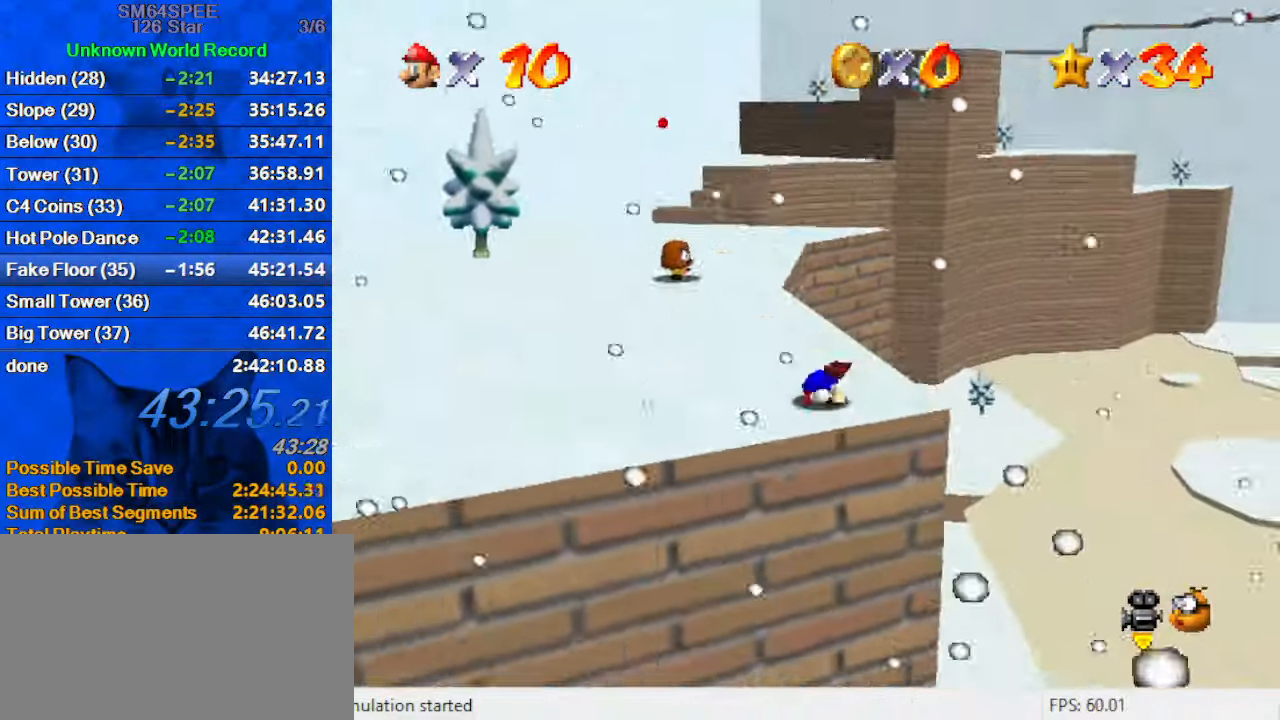
{"keys": ["left", "up"], "events": [[234, "left", "up"], [300, "ctrl", "down"], [367, "left", "down"], [500, "ctrl", "up"]]}
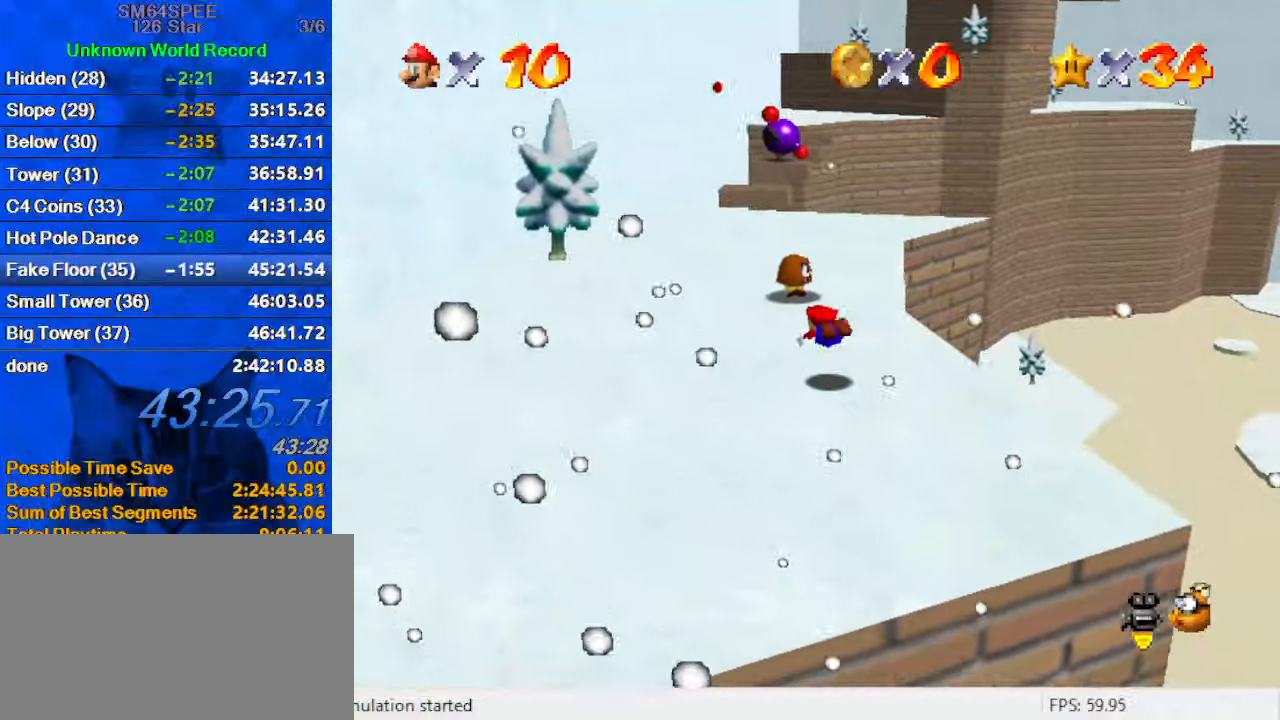
{"keys": ["up"], "events": [[200, "ctrl", "down"], [200, "shift", "down"], [434, "ctrl", "up"], [434, "left", "up"], [434, "shift", "up"]]}
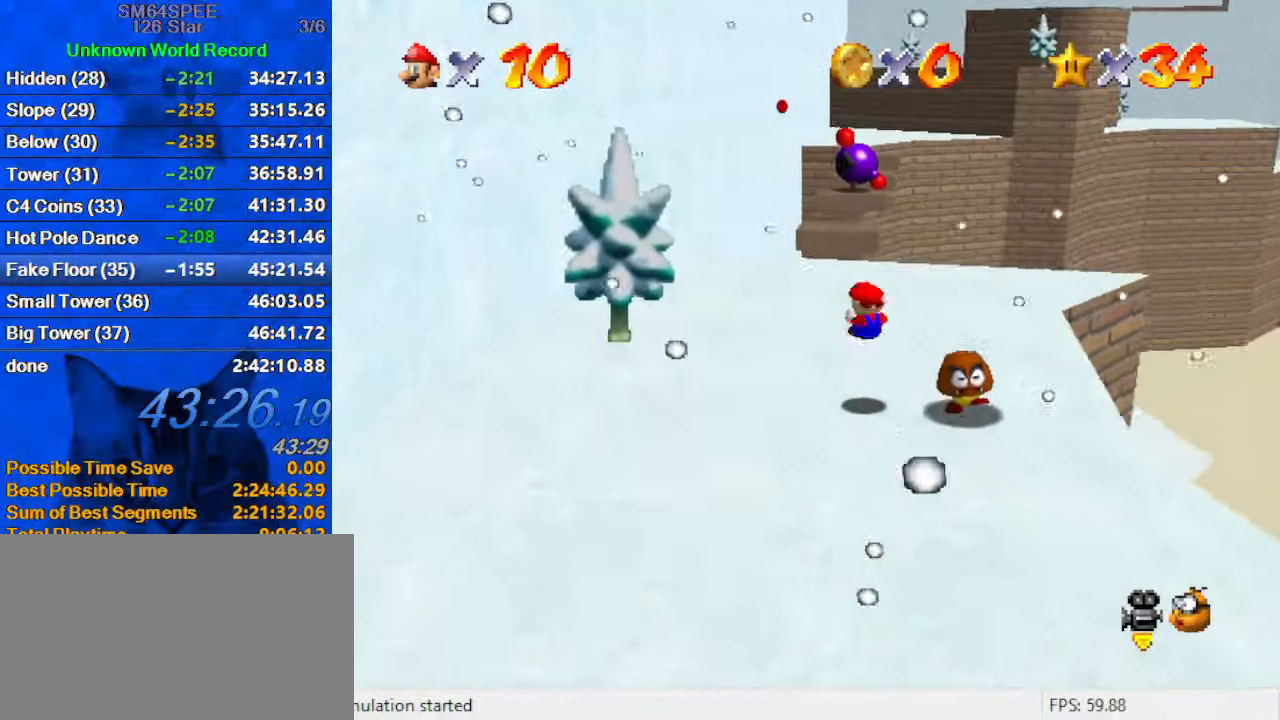
{"keys": ["up"], "events": [[334, "right", "down"], [434, "right", "up"]]}
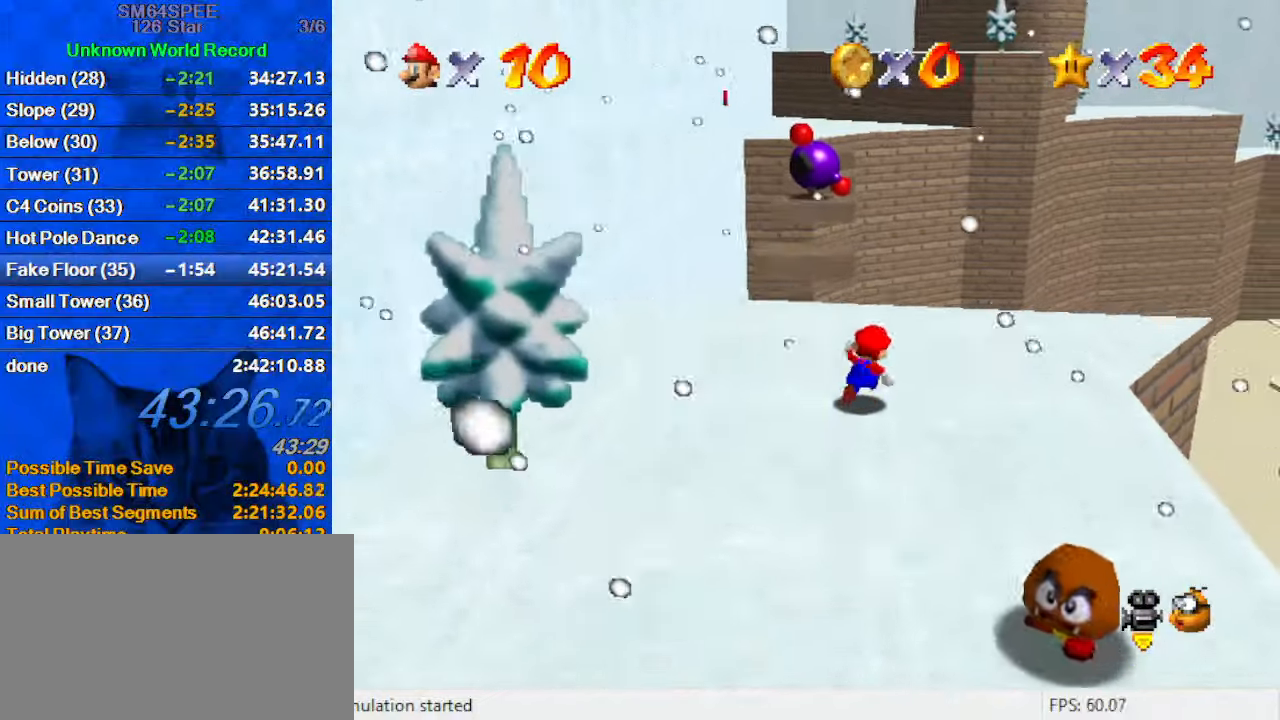
{"keys": ["shift", "up"], "events": [[367, "shift", "down"]]}
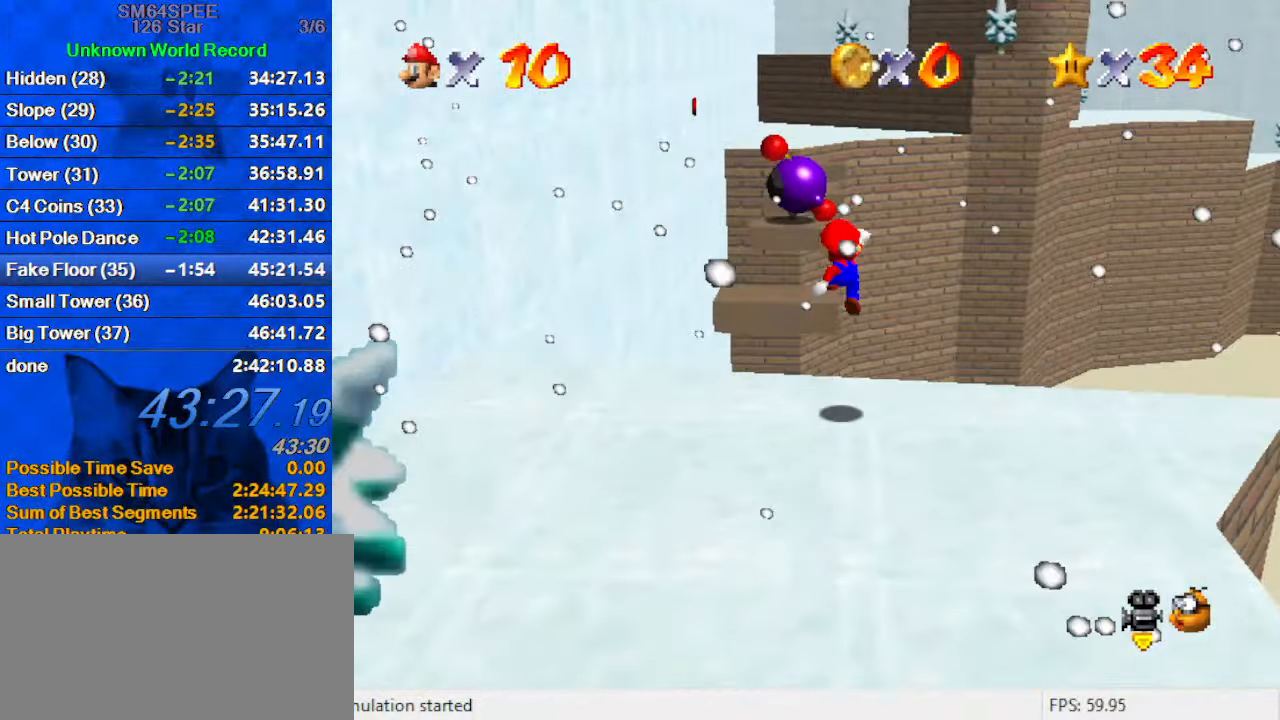
{"keys": ["left", "shift"], "events": [[34, "left", "down"], [134, "up", "up"], [167, "d", "down"], [267, "d", "up"], [267, "down", "down"], [367, "d", "down"], [400, "down", "up"], [500, "d", "up"]]}
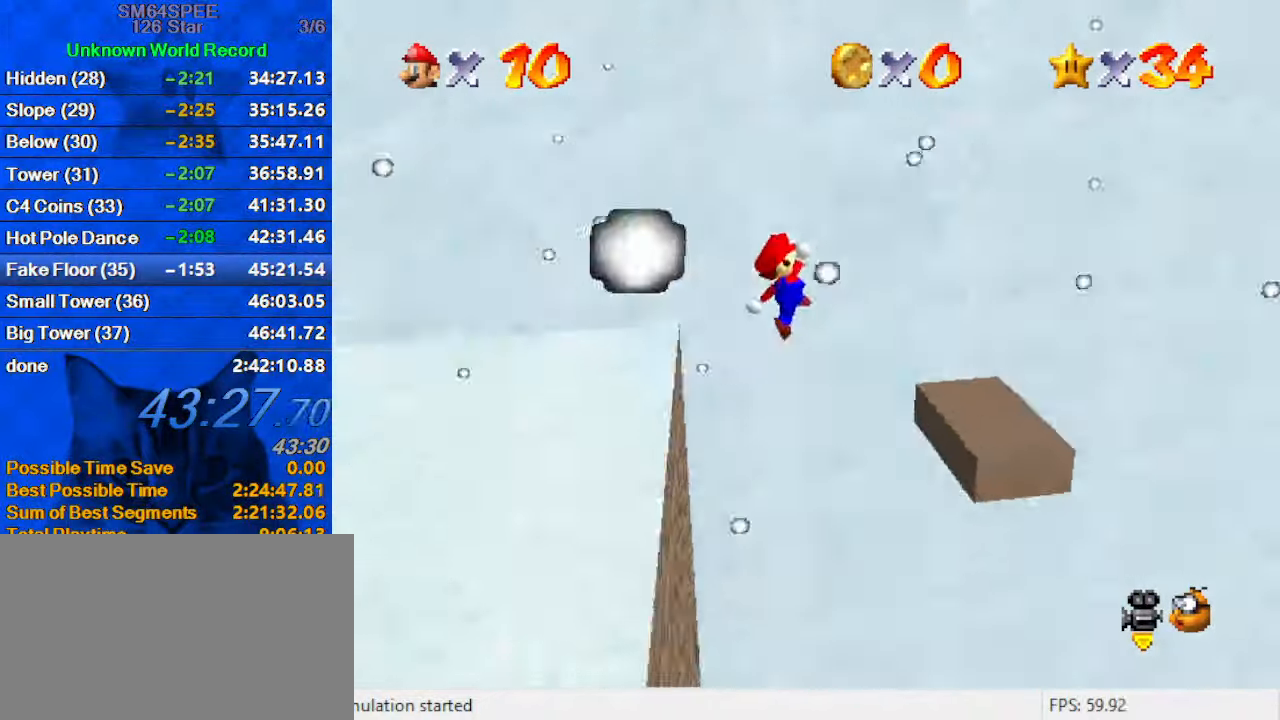
{"keys": [], "events": [[34, "left", "up"], [100, "ctrl", "down"], [200, "right", "down"], [267, "ctrl", "up"], [267, "shift", "up"], [334, "right", "up"]]}
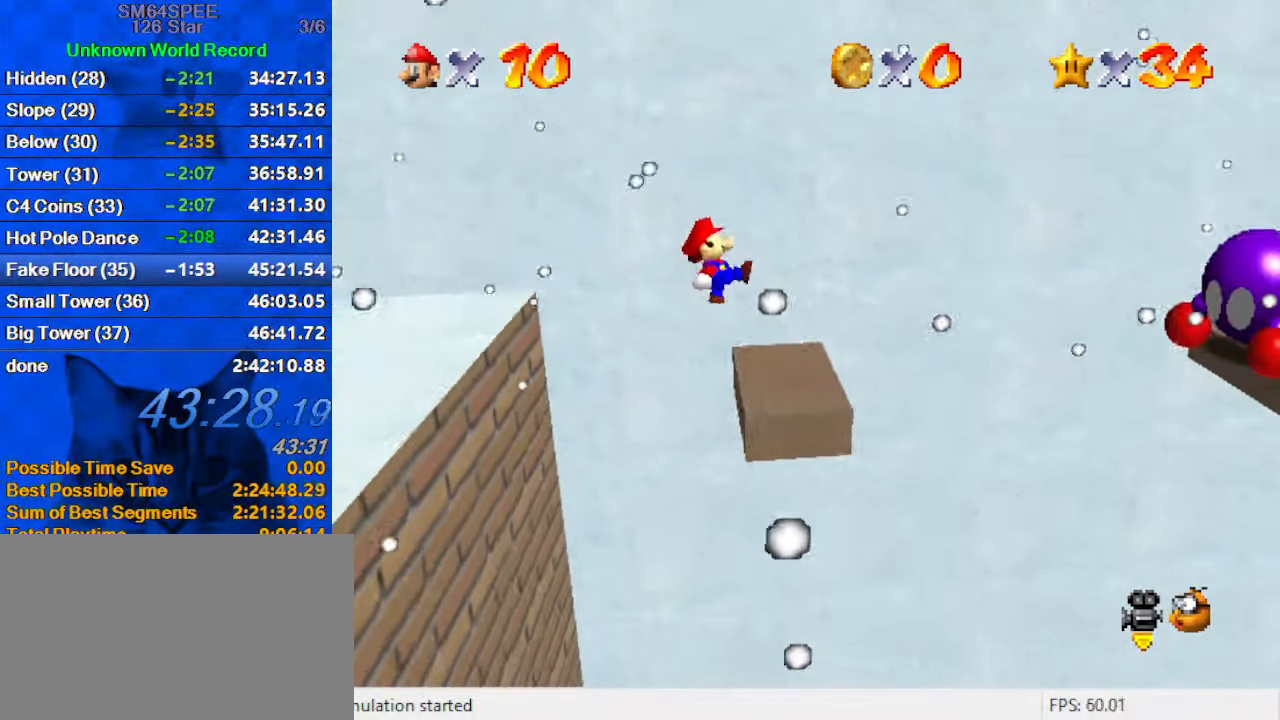
{"keys": ["right", "shift"], "events": [[167, "right", "down"], [200, "shift", "down"]]}
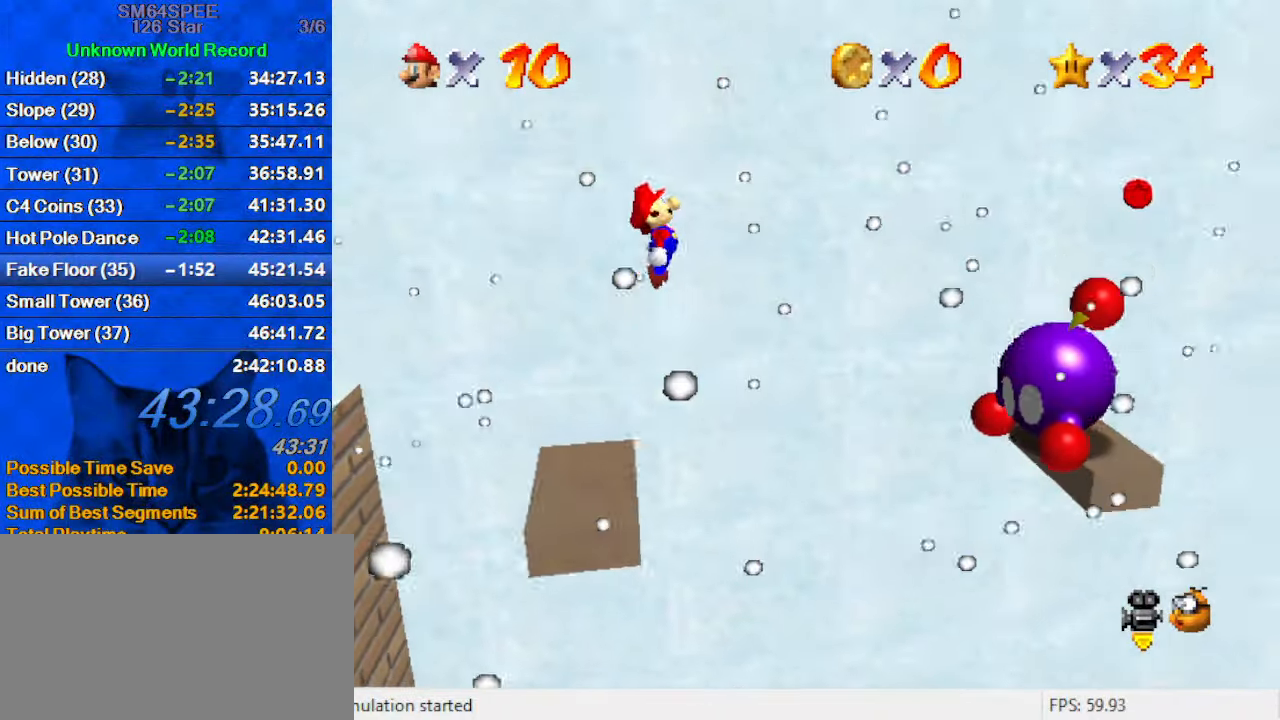
{"keys": ["ctrl", "shift"], "events": [[300, "left", "down"], [367, "right", "up"], [500, "ctrl", "down"], [500, "left", "up"]]}
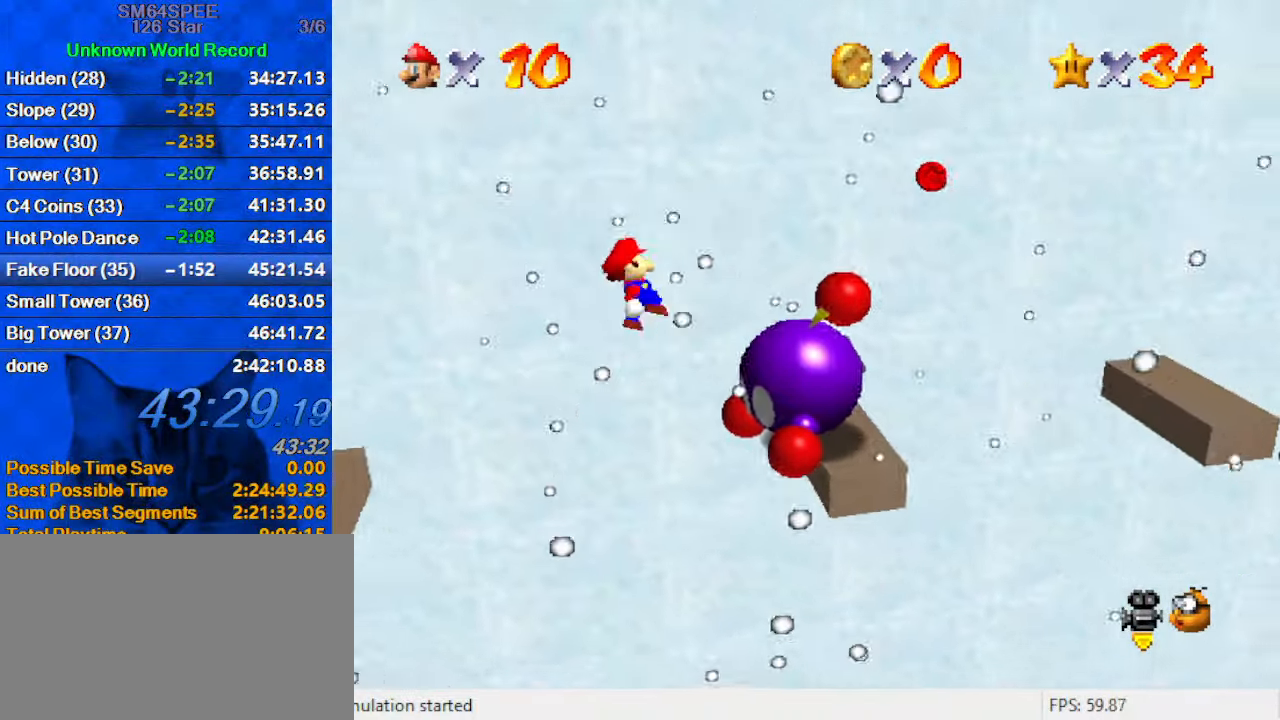
{"keys": [], "events": [[100, "right", "down"], [167, "right", "up"], [234, "ctrl", "up"], [267, "left", "down"], [367, "shift", "up"], [467, "left", "up"]]}
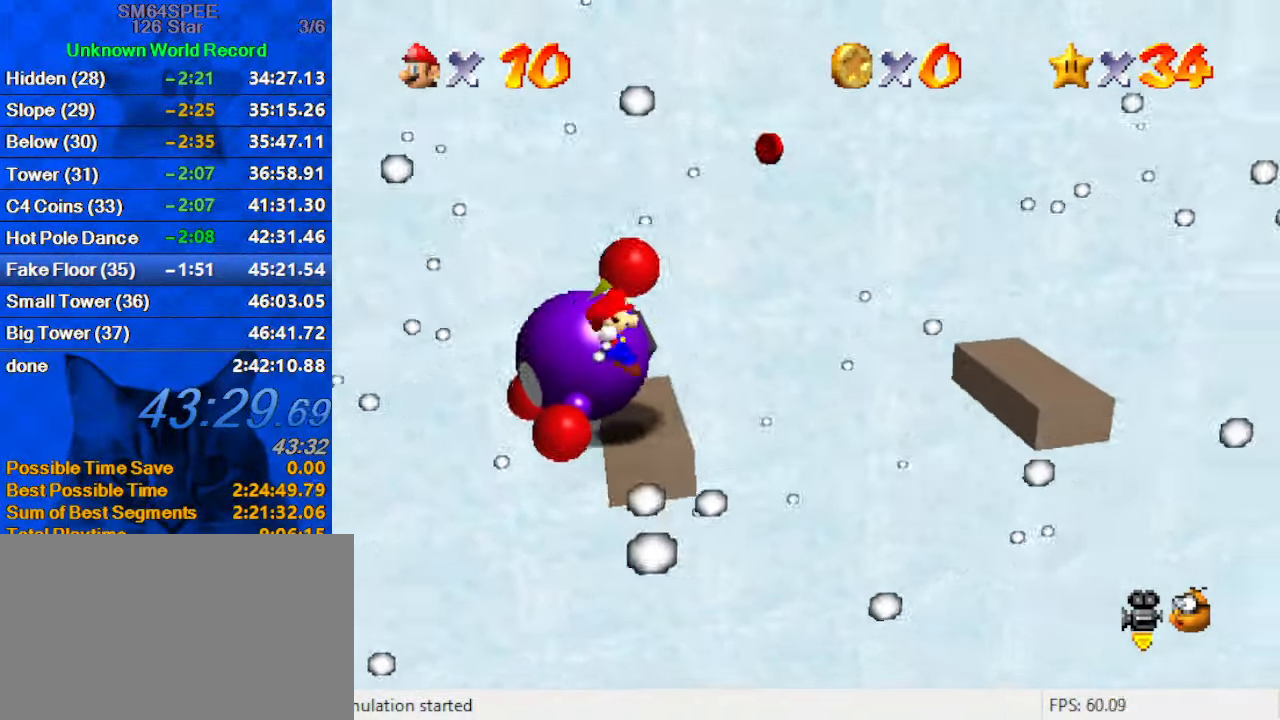
{"keys": [], "events": [[34, "left", "down"], [200, "left", "up"], [200, "shift", "down"], [267, "up", "down"], [367, "up", "up"], [467, "shift", "up"]]}
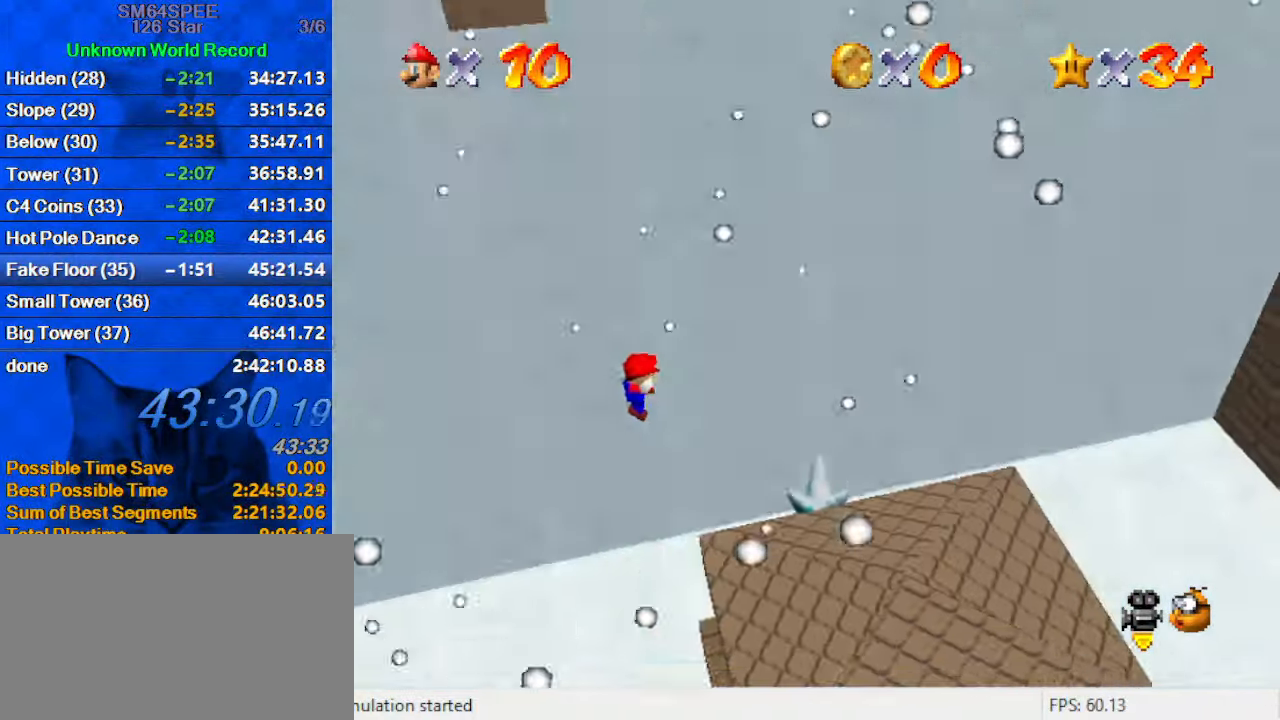
{"keys": ["down"], "events": [[100, "down", "down"], [100, "right", "down"], [234, "right", "up"]]}
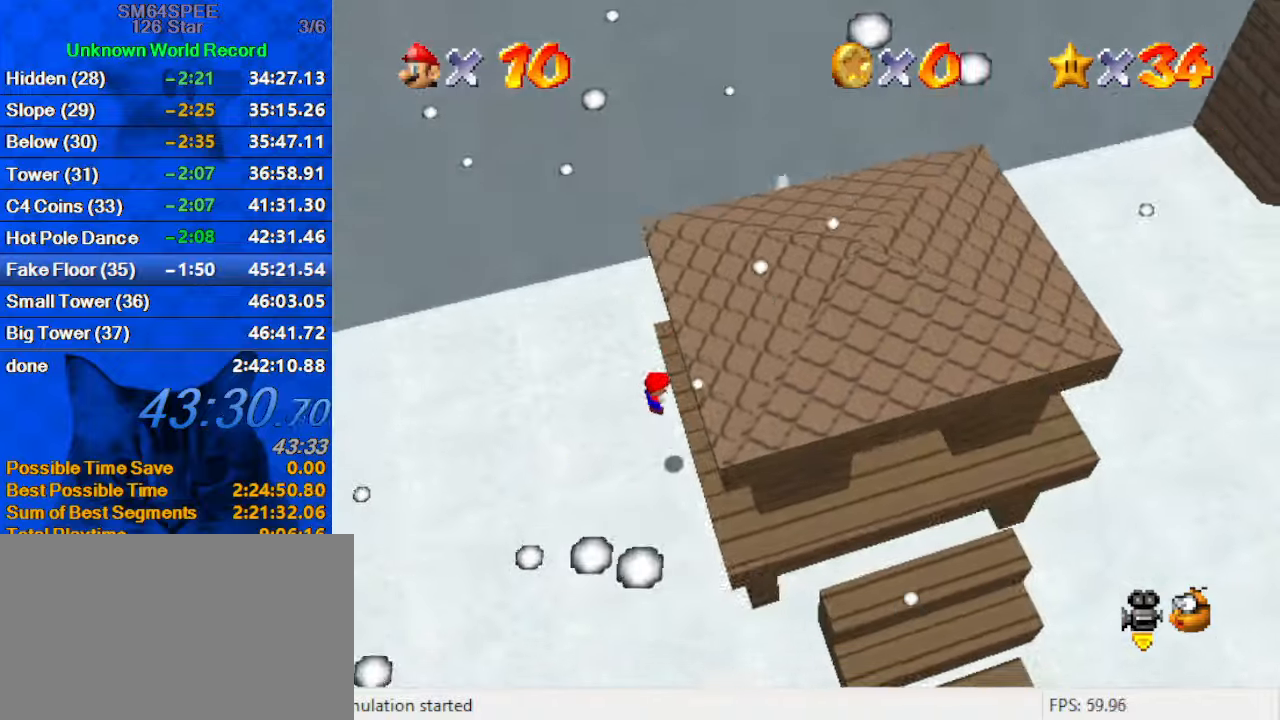
{"keys": ["down", "left", "shift"], "events": [[66, "right", "down"], [66, "shift", "down"], [266, "right", "up"], [300, "shift", "up"], [400, "shift", "down"], [500, "left", "down"]]}
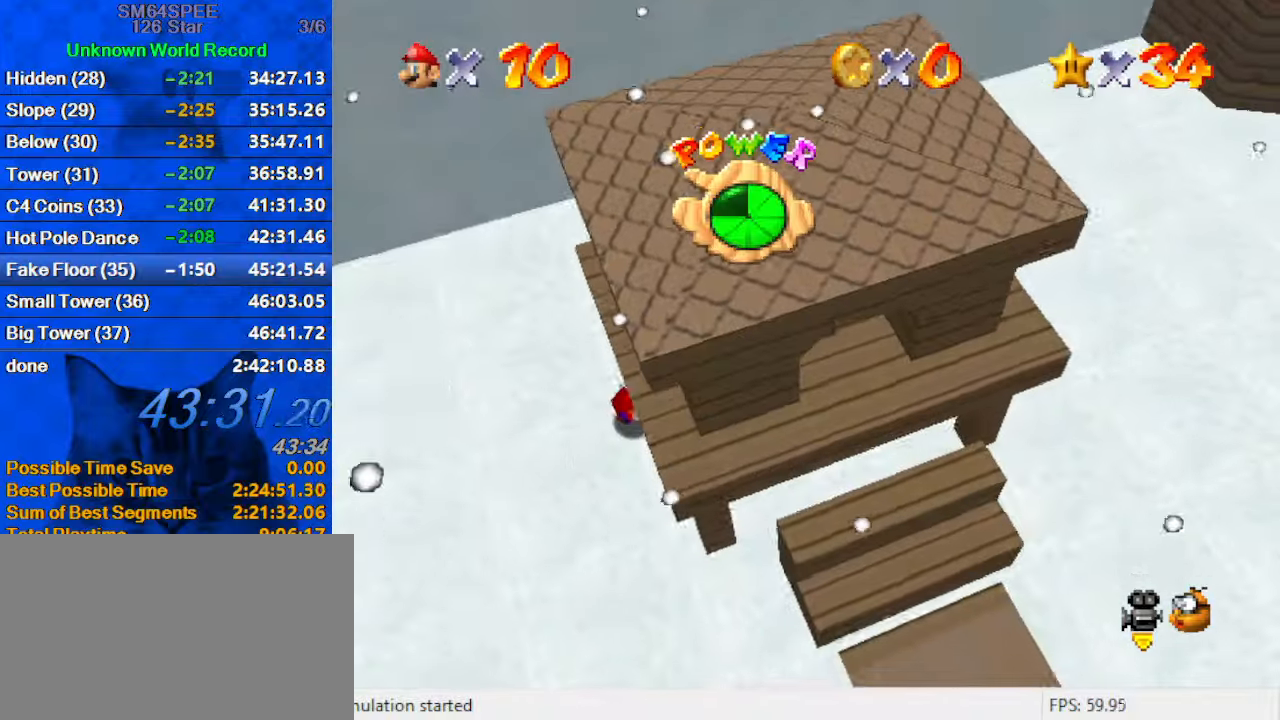
{"keys": ["c", "down", "left"], "events": [[100, "shift", "up"], [166, "shift", "down"], [266, "shift", "up"], [500, "c", "down"]]}
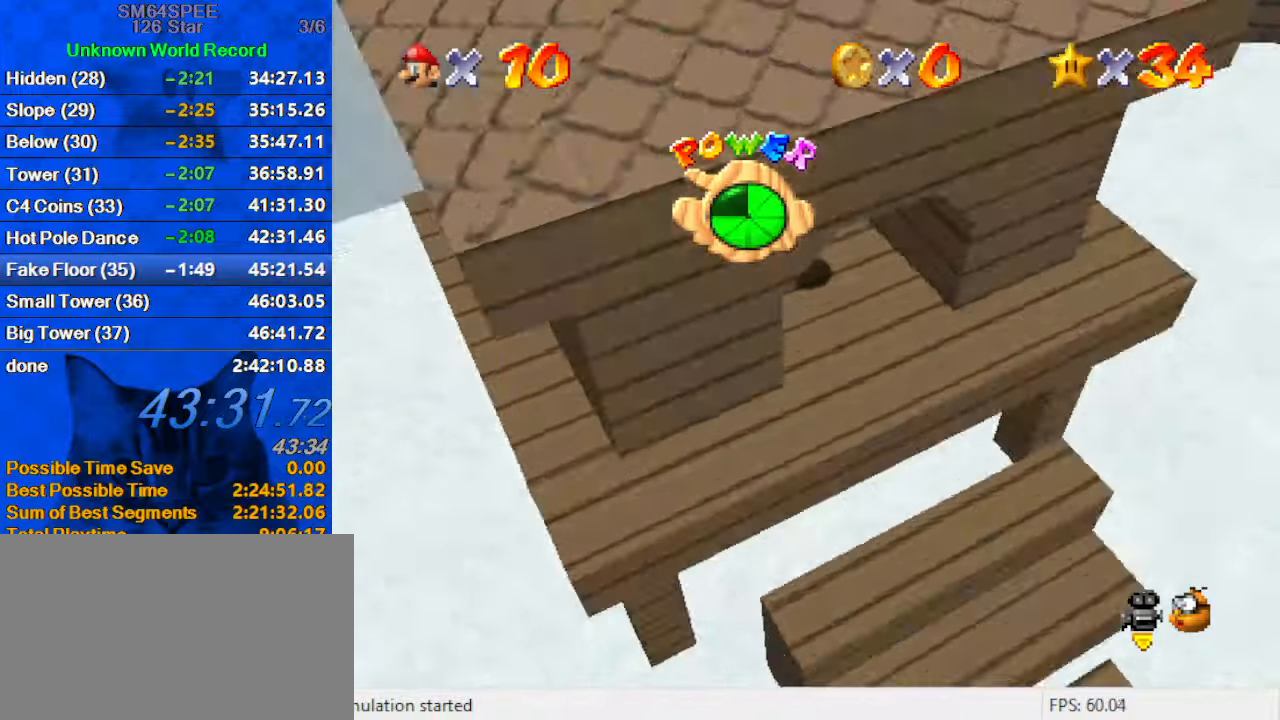
{"keys": ["down", "left"], "events": [[133, "c", "up"], [233, "c", "down"], [333, "down", "up"], [433, "c", "up"], [433, "down", "down"]]}
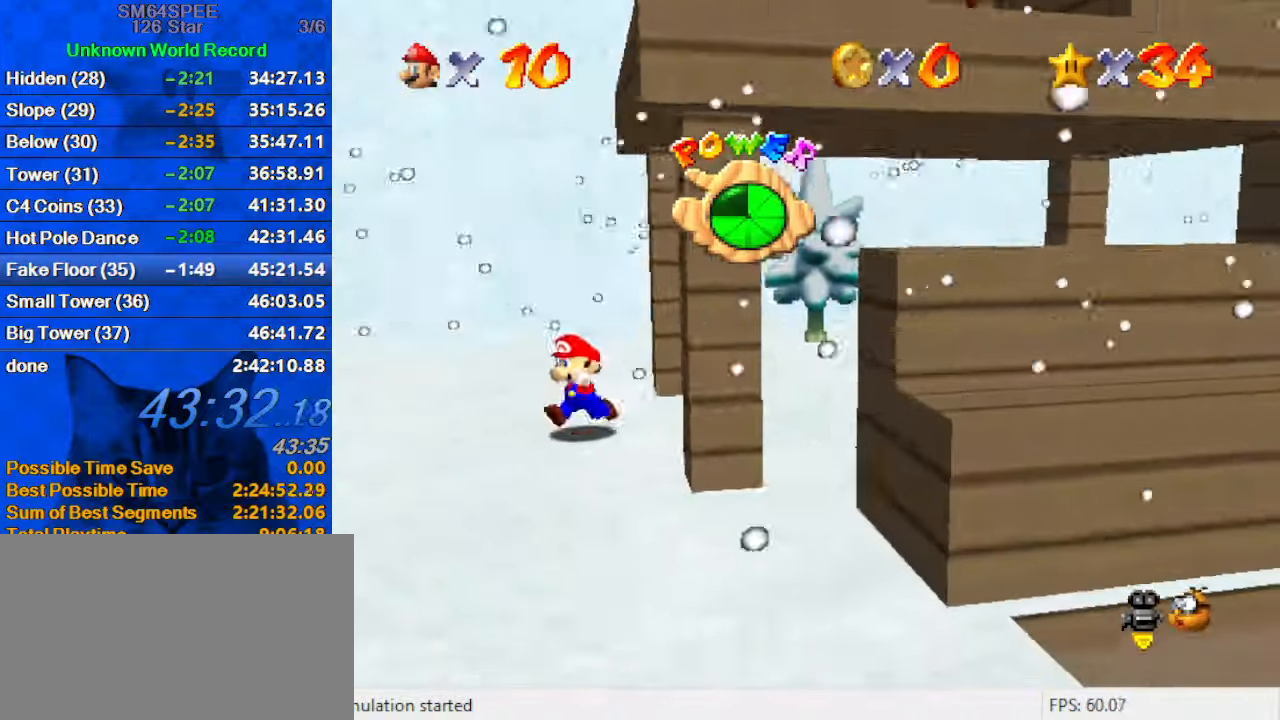
{"keys": ["down", "left", "shift"], "events": [[433, "shift", "down"]]}
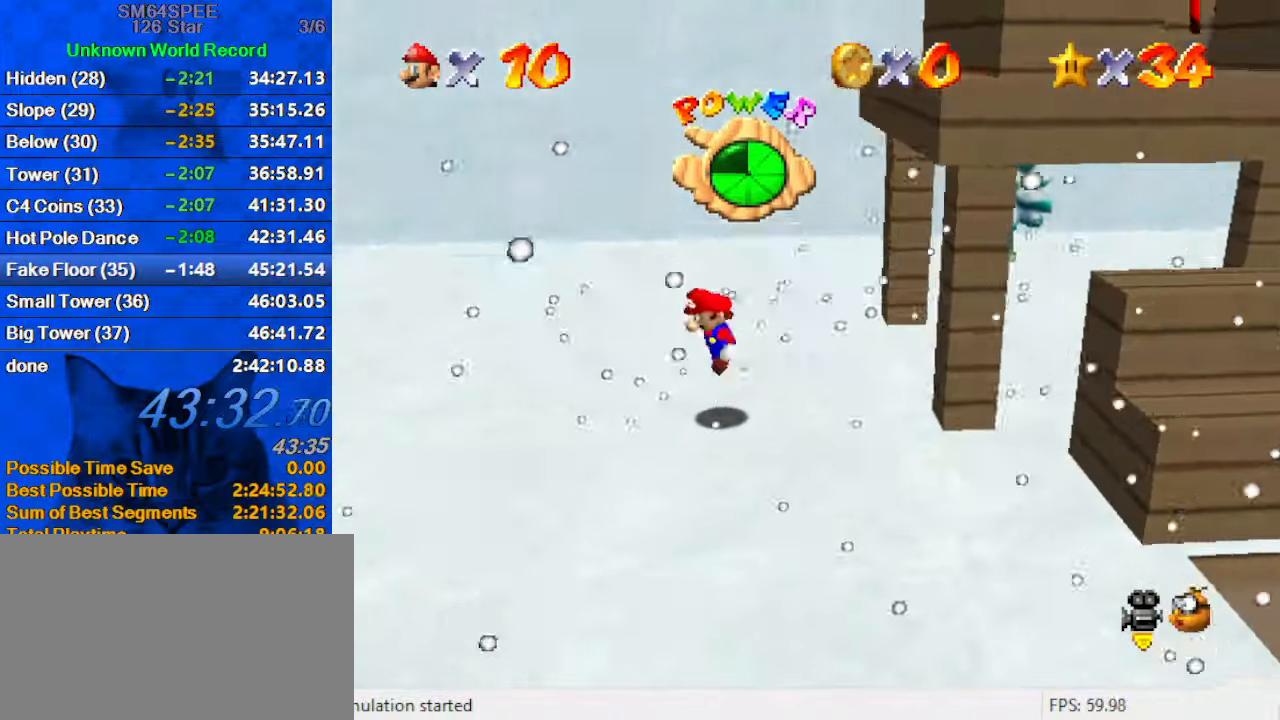
{"keys": ["ctrl", "left"], "events": [[133, "shift", "up"], [166, "d", "down"], [300, "d", "up"], [300, "down", "up"], [433, "ctrl", "down"]]}
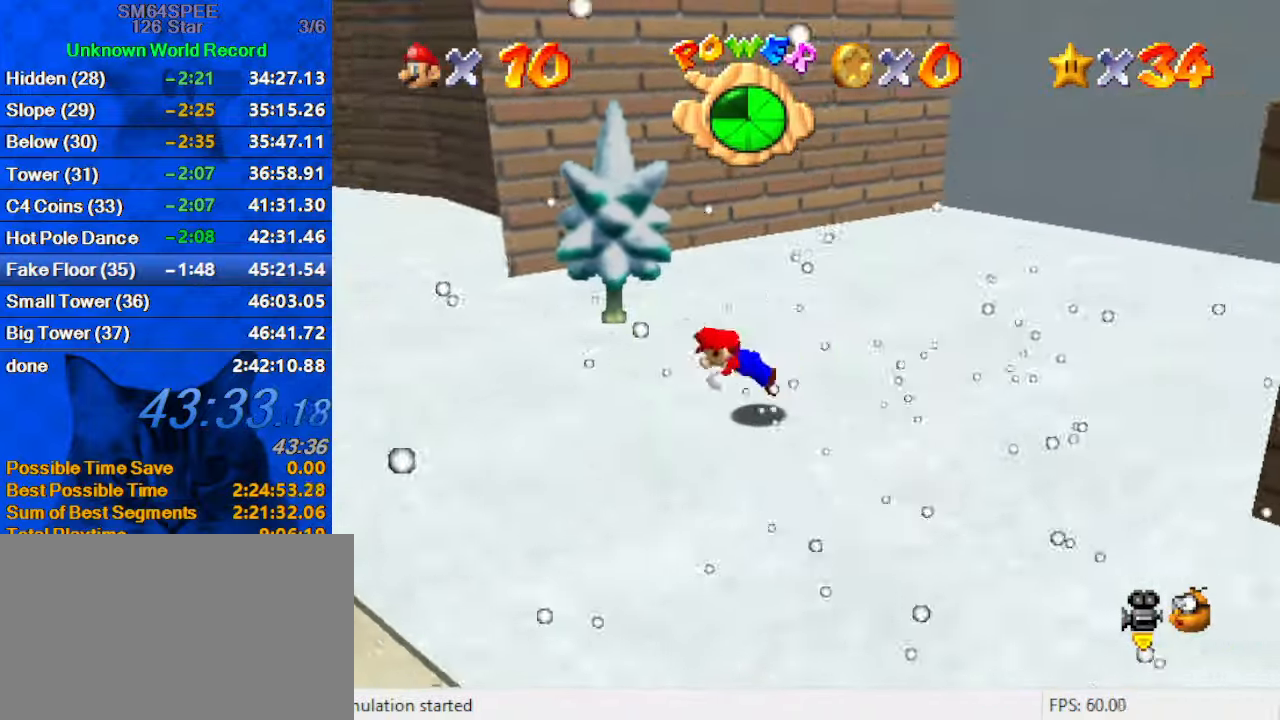
{"keys": ["d", "left", "up"], "events": [[33, "ctrl", "up"], [100, "shift", "down"], [133, "ctrl", "down"], [266, "ctrl", "up"], [266, "shift", "up"], [366, "d", "down"], [466, "up", "down"]]}
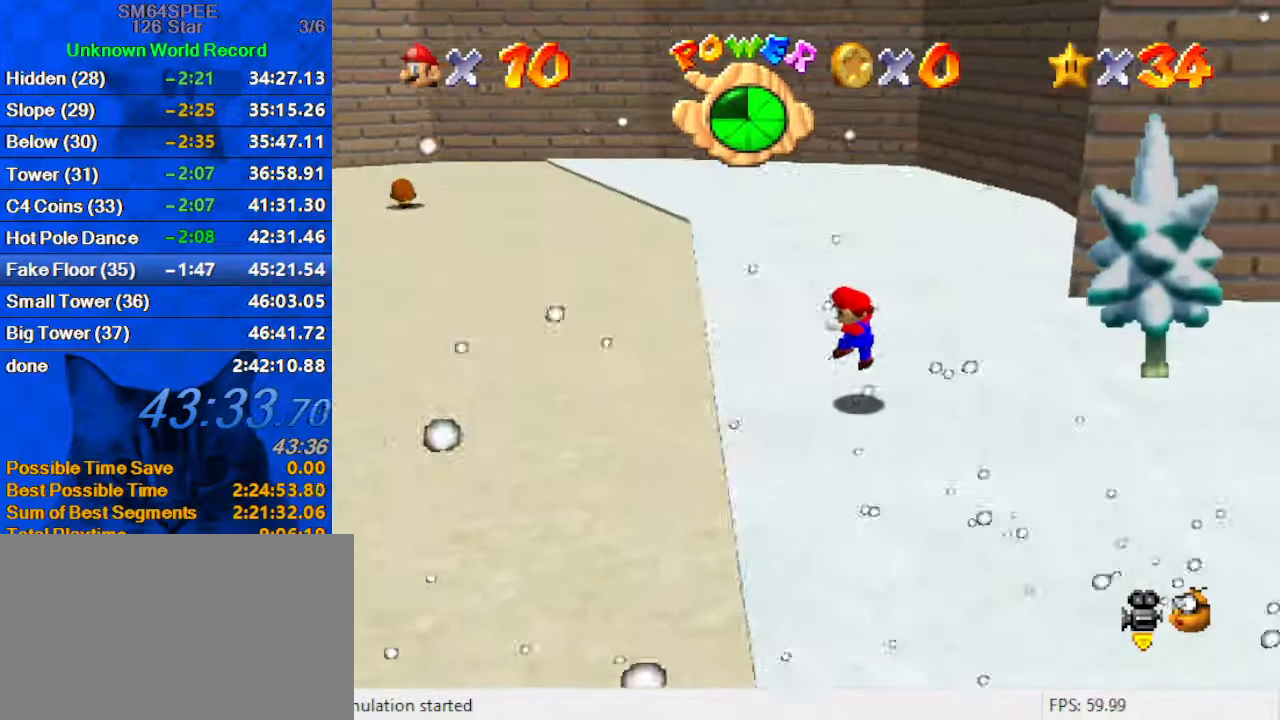
{"keys": ["left", "up"], "events": [[66, "d", "up"], [200, "left", "up"], [233, "ctrl", "down"], [233, "left", "down"], [366, "ctrl", "up"]]}
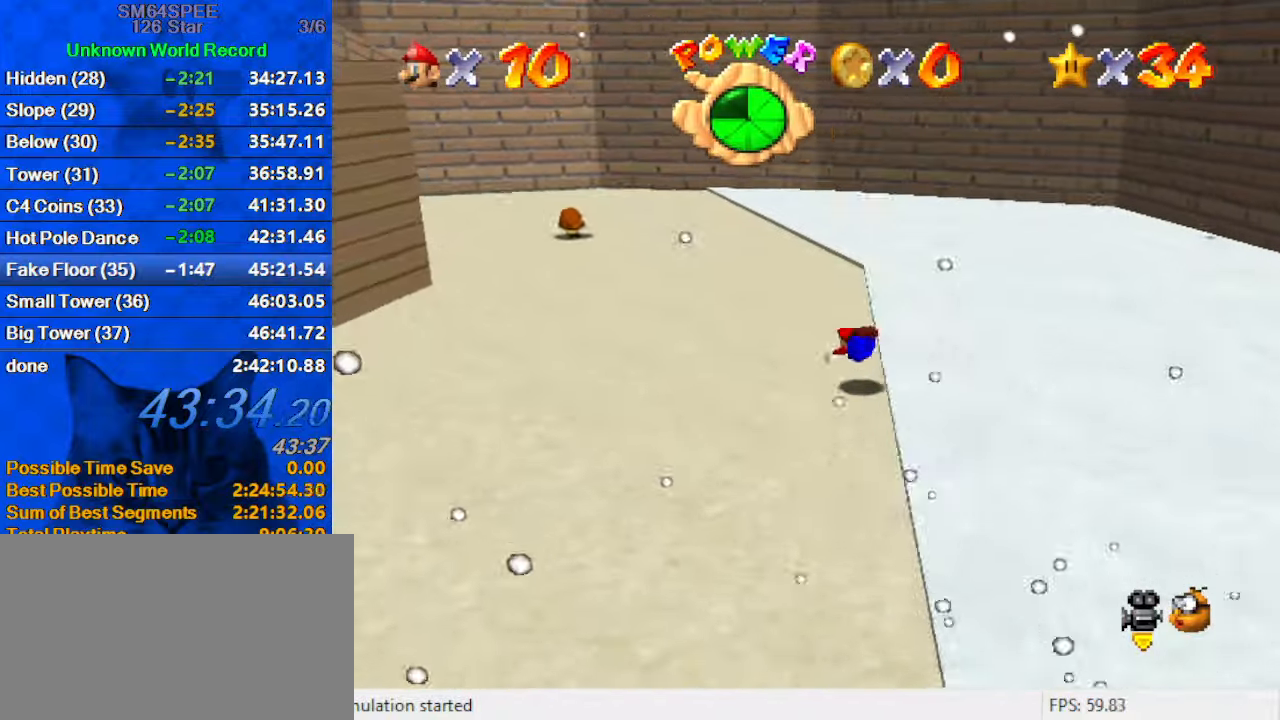
{"keys": ["d", "up"], "events": [[100, "ctrl", "down"], [100, "shift", "down"], [233, "ctrl", "up"], [233, "shift", "up"], [333, "d", "down"], [466, "left", "up"]]}
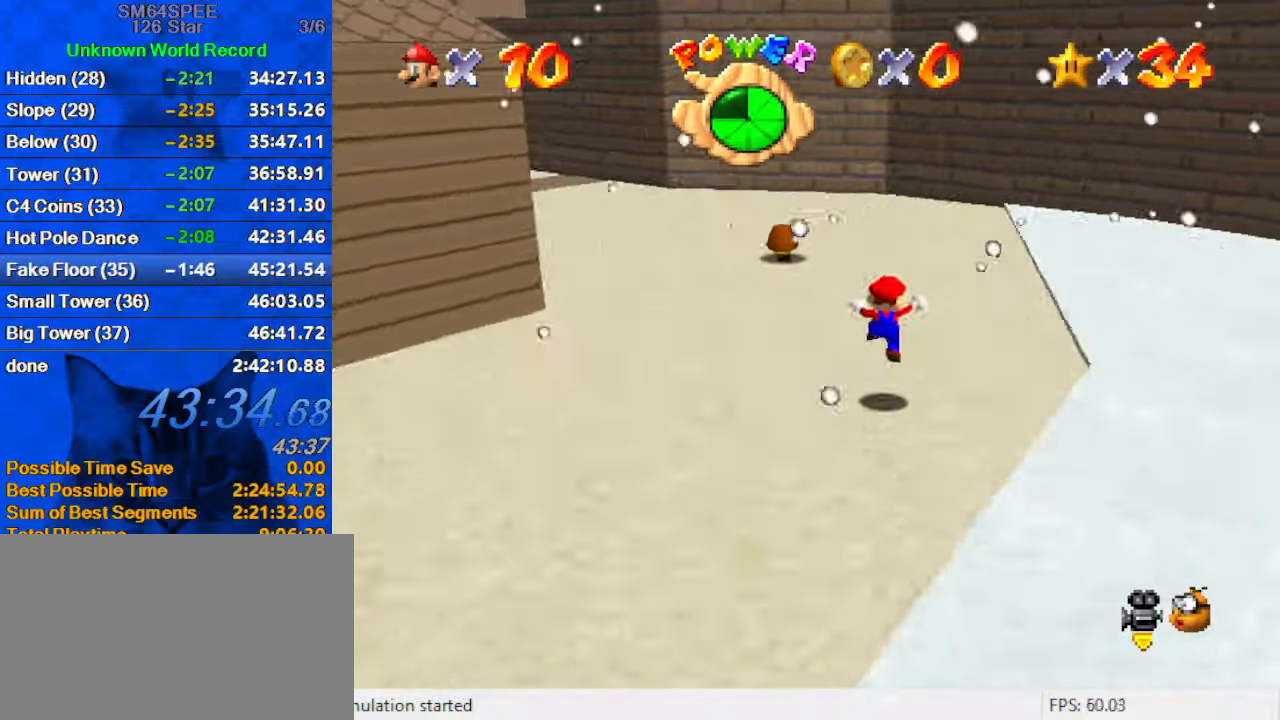
{"keys": ["ctrl", "left", "up"], "events": [[33, "d", "up"], [266, "left", "down"], [400, "ctrl", "down"]]}
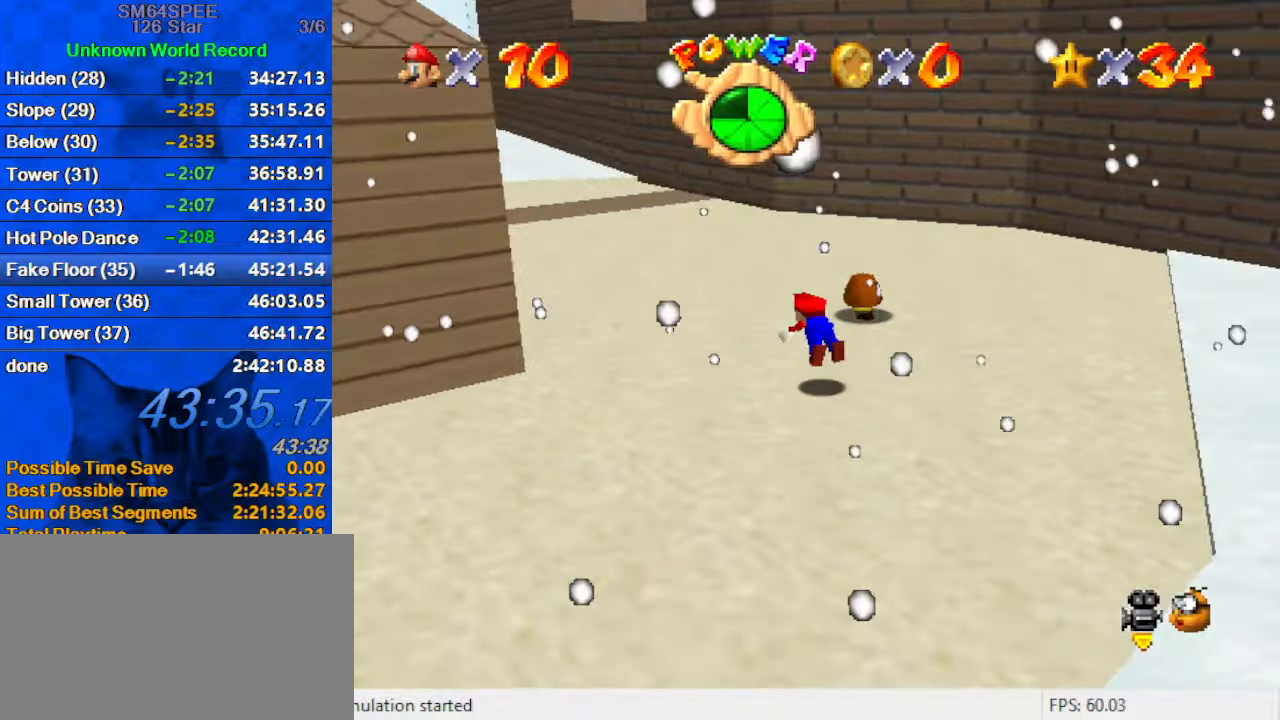
{"keys": ["left", "shift", "up"], "events": [[100, "ctrl", "up"], [233, "left", "up"], [332, "ctrl", "down"], [332, "shift", "down"], [366, "left", "down"], [499, "ctrl", "up"]]}
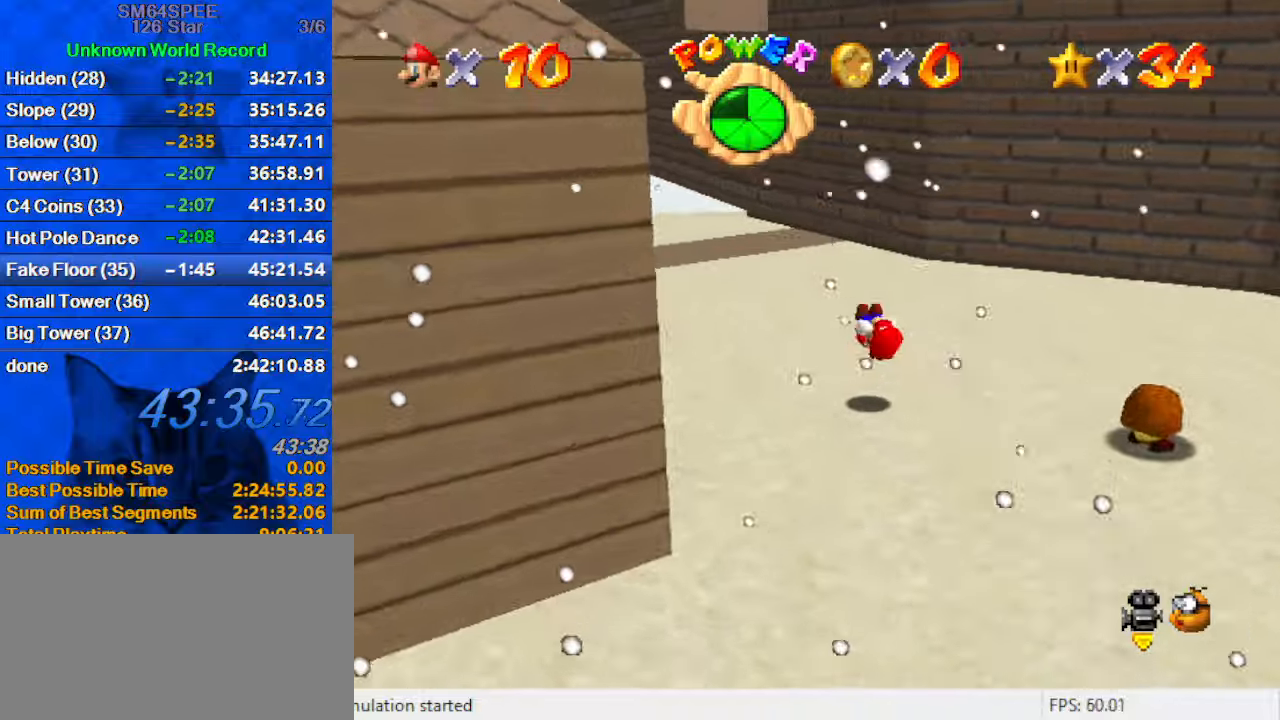
{"keys": ["up"], "events": [[100, "shift", "up"], [200, "left", "up"], [400, "ctrl", "down"], [467, "ctrl", "up"]]}
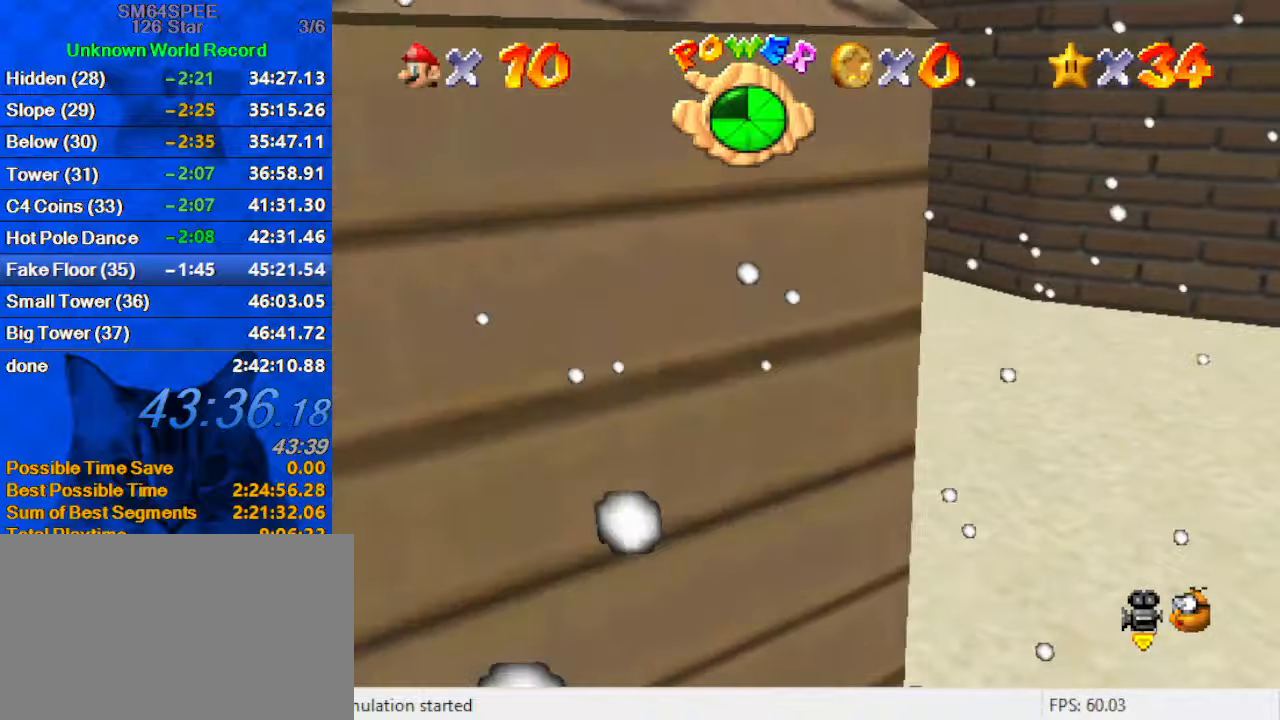
{"keys": ["up"], "events": [[33, "a", "down"], [167, "a", "up"], [200, "right", "down"], [267, "shift", "down"], [500, "right", "up"], [500, "shift", "up"]]}
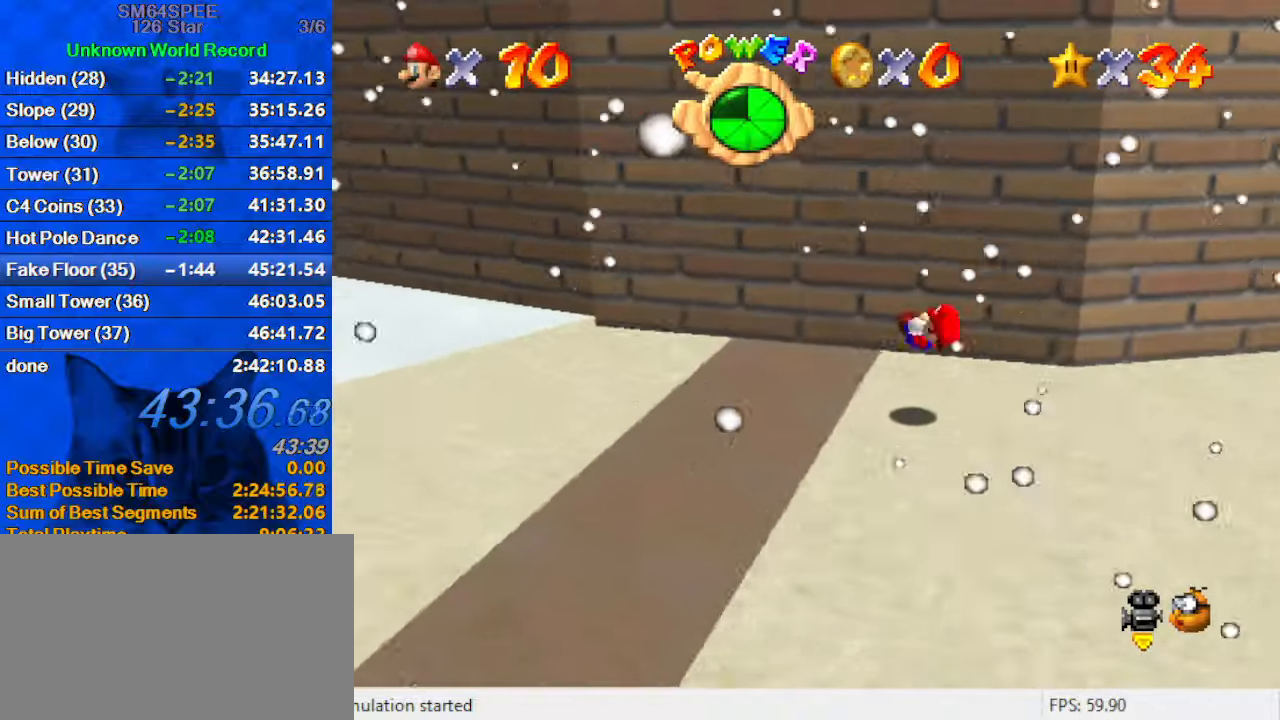
{"keys": ["right"], "events": [[100, "left", "down"], [233, "up", "up"], [400, "down", "down"], [500, "down", "up"], [500, "left", "up"], [500, "right", "down"]]}
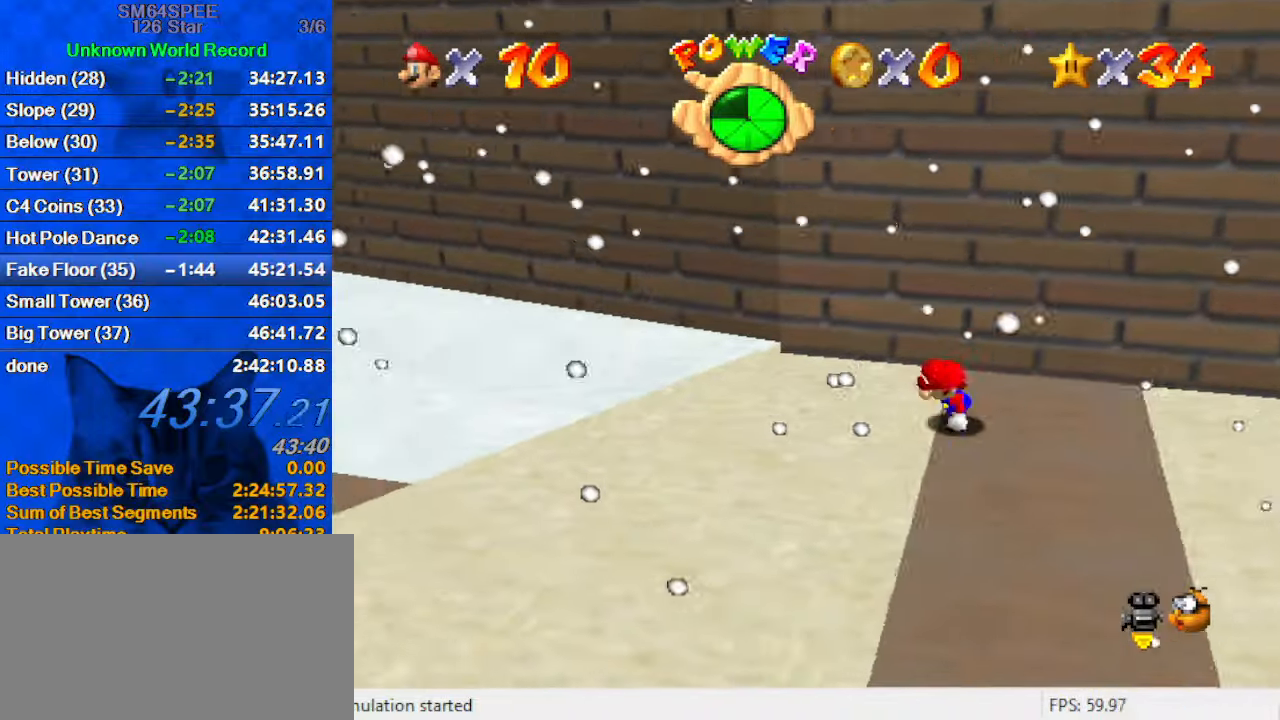
{"keys": ["right", "shift", "up"], "events": [[100, "up", "down"], [133, "right", "up"], [133, "shift", "down"], [433, "right", "down"]]}